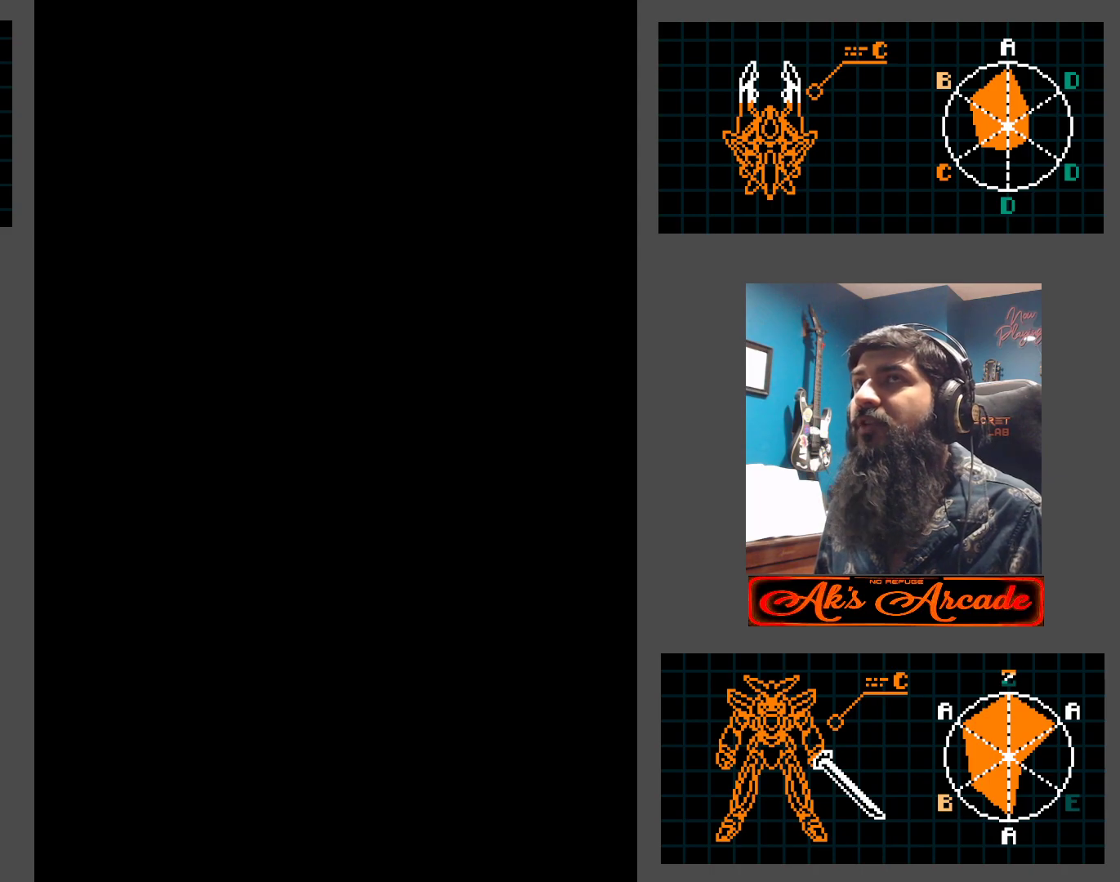
Gameplay with a controller (arcade stick); each line is a JSON object with the inputs held at the frame after it. "events" lists button and stick changes between this image and that frame as [ms after this image, input, new state], when the widget could be followed in between. Not read: L3 R3 other_buttons.
{"buttons": [], "left_stick": "center", "events": []}
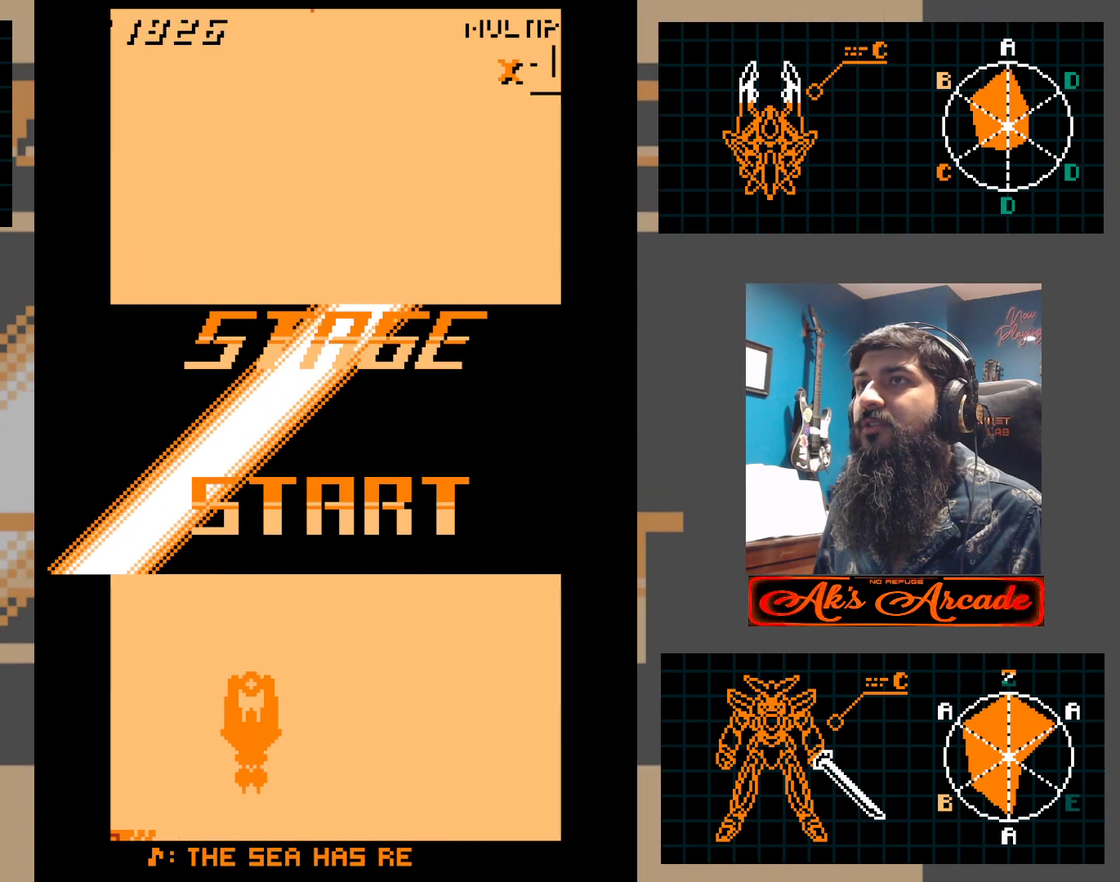
{"buttons": [], "left_stick": "center", "events": []}
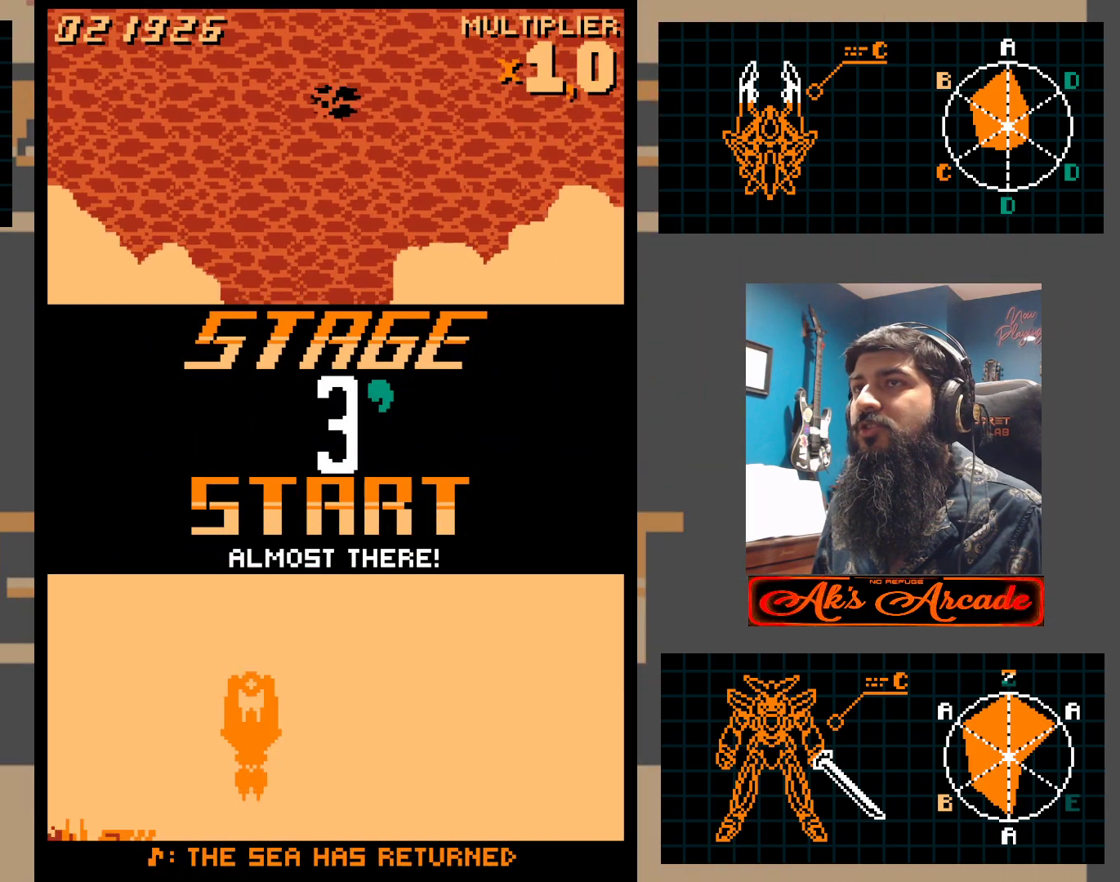
{"buttons": [], "left_stick": "center", "events": []}
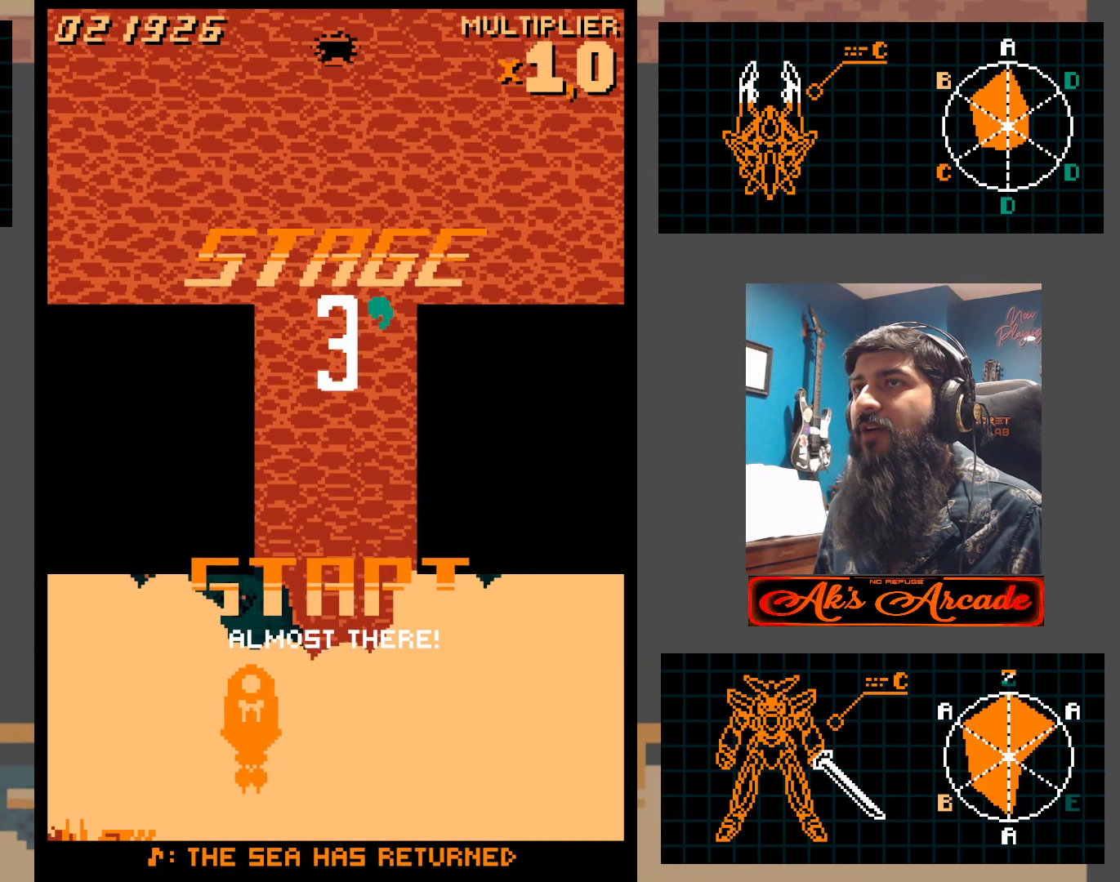
{"buttons": [], "left_stick": "right", "events": [[383, "left_stick", "right"]]}
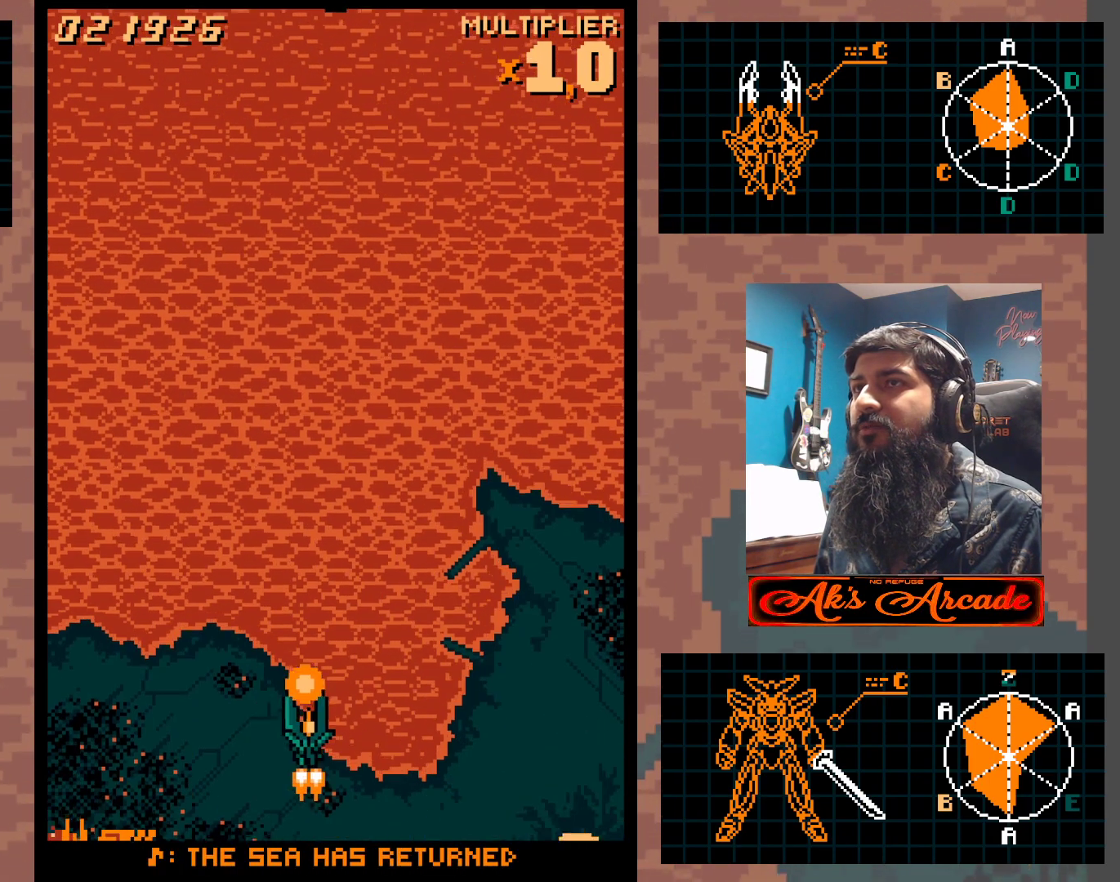
{"buttons": [], "left_stick": "center", "events": [[117, "left_stick", "up"], [183, "left_stick", "center"]]}
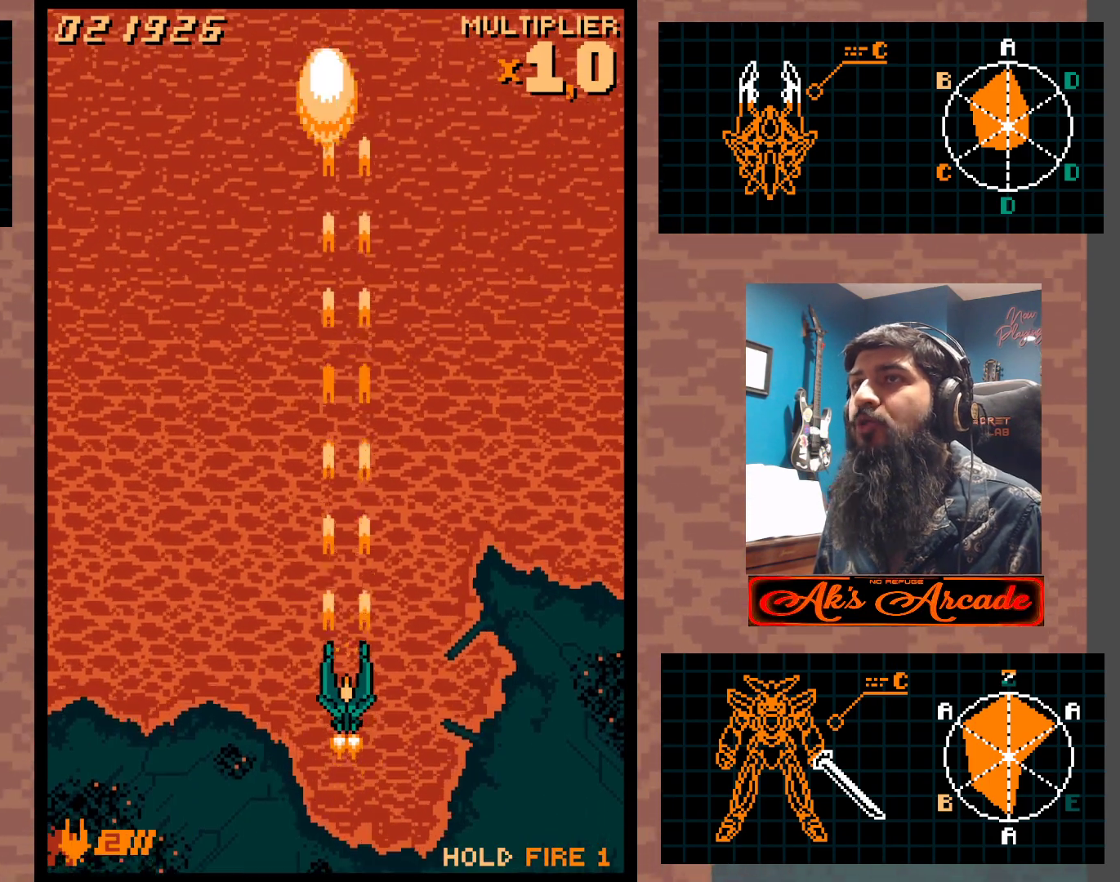
{"buttons": [], "left_stick": "center", "events": []}
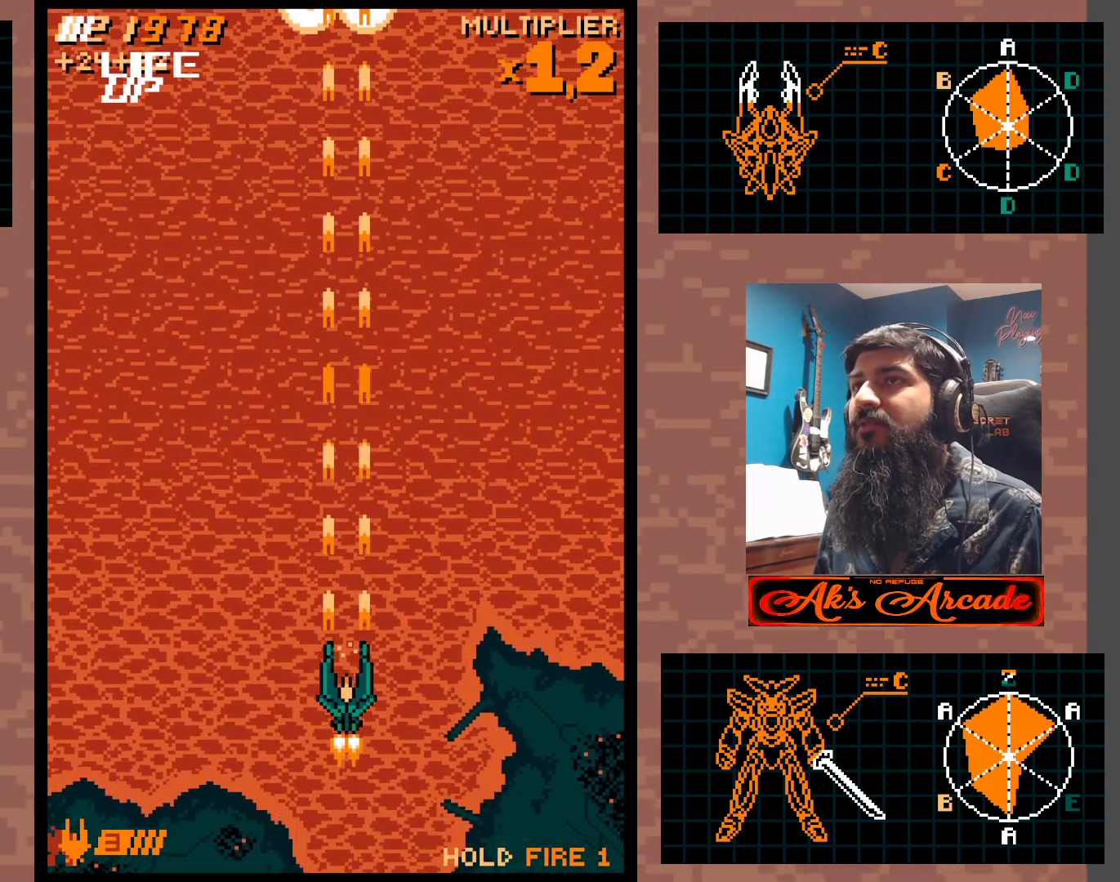
{"buttons": [], "left_stick": "left", "events": [[250, "left_stick", "left"]]}
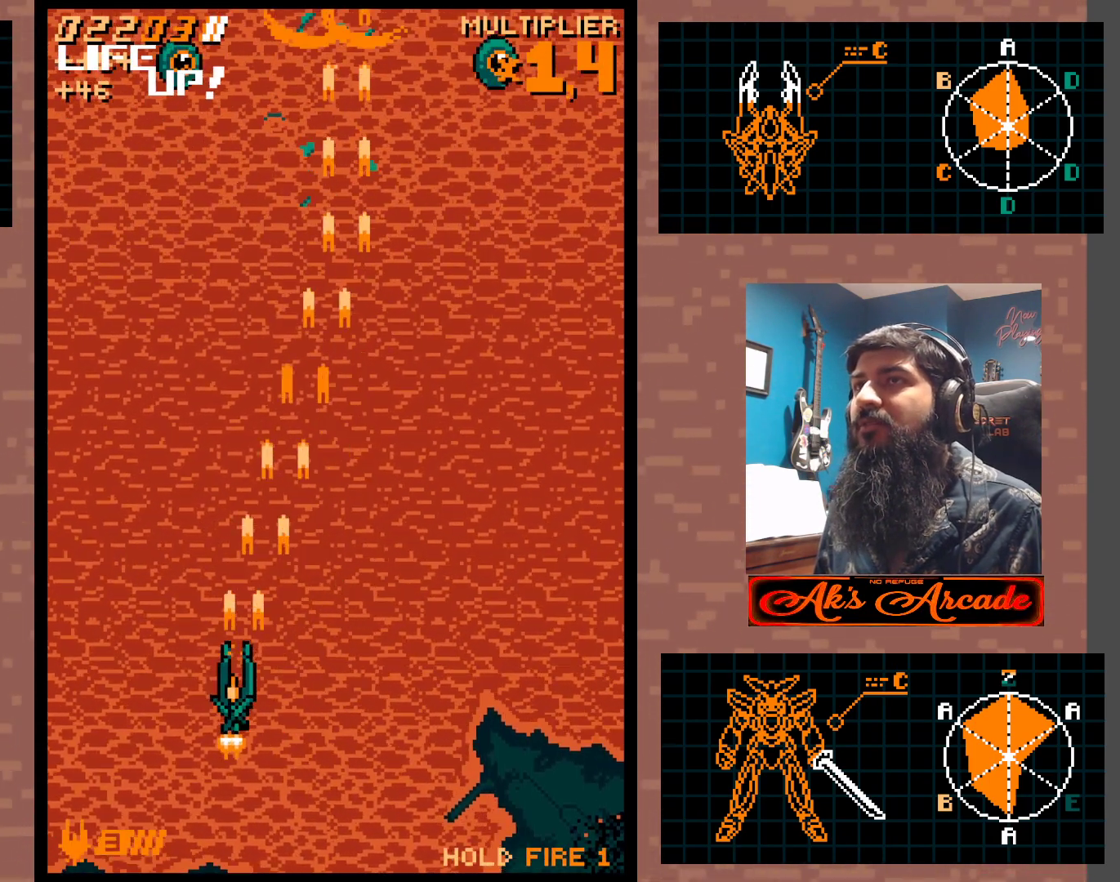
{"buttons": [], "left_stick": "right", "events": [[383, "left_stick", "right"]]}
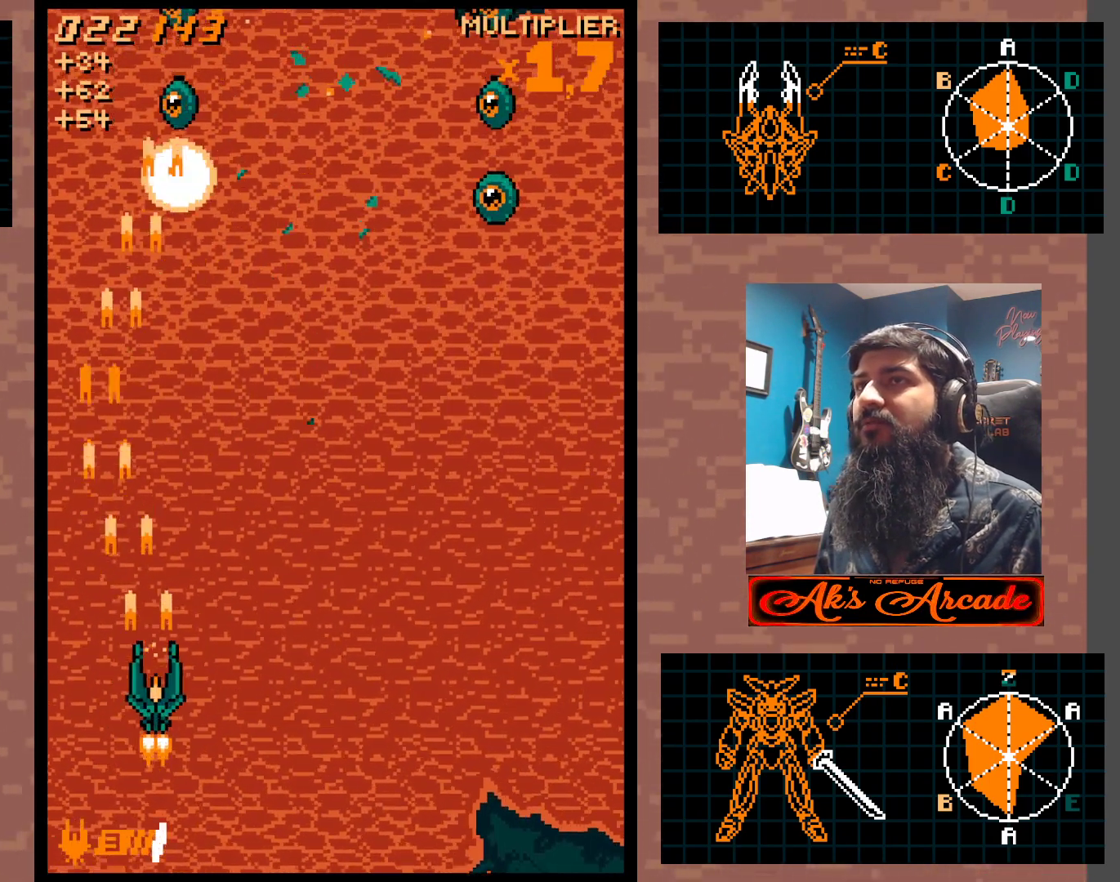
{"buttons": [], "left_stick": "right", "events": [[317, "left_stick", "up-right"], [467, "left_stick", "right"]]}
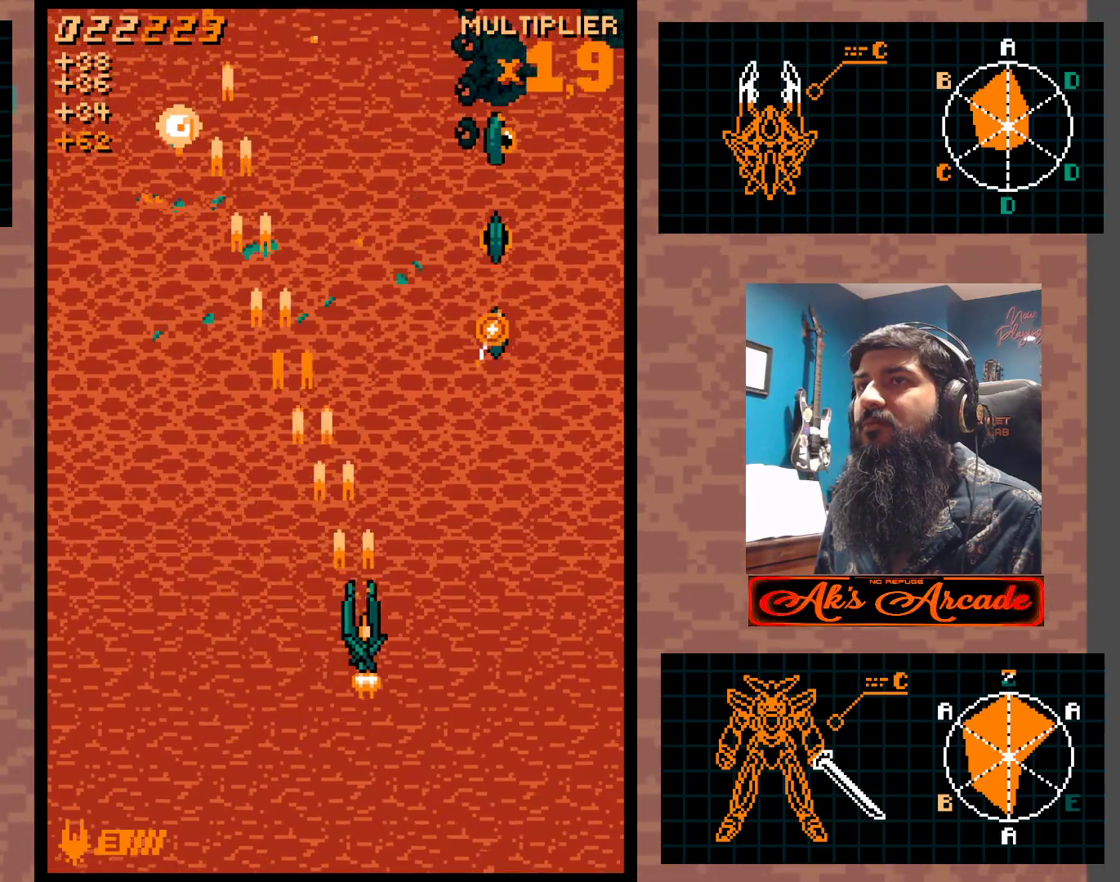
{"buttons": [], "left_stick": "center", "events": [[317, "left_stick", "center"]]}
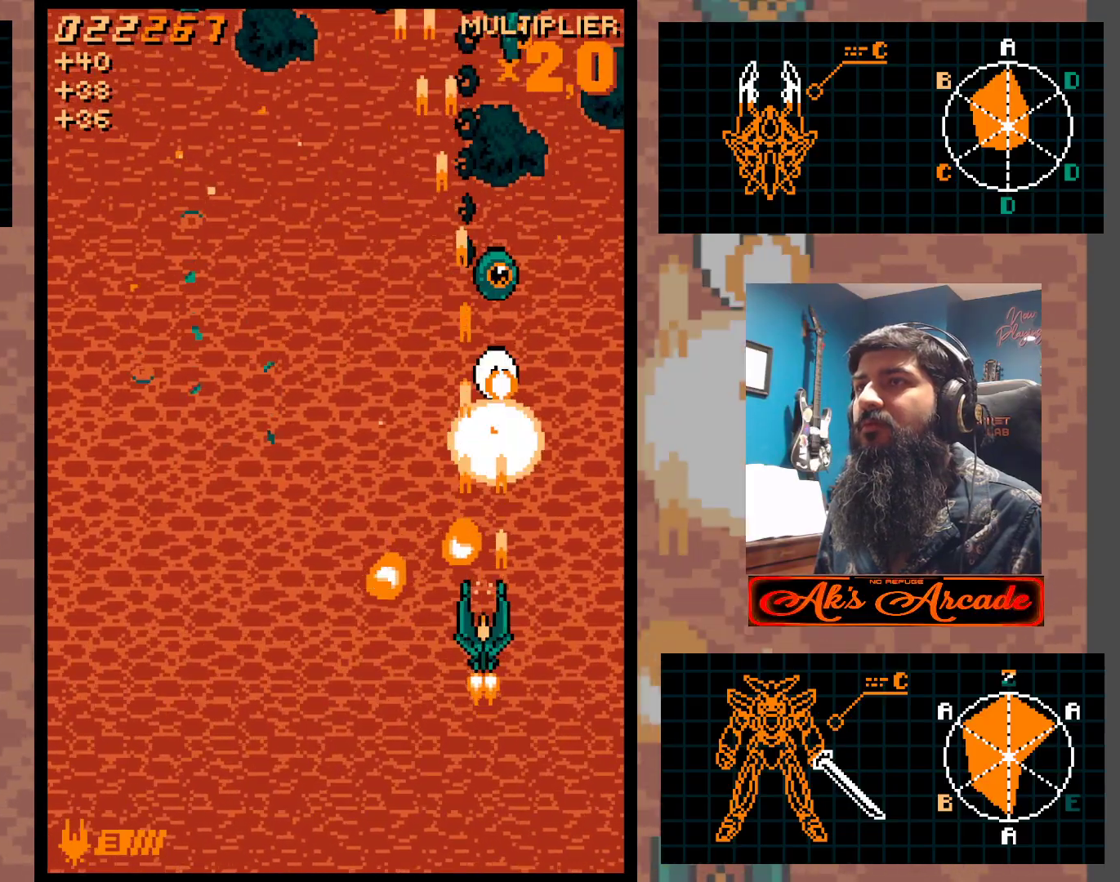
{"buttons": [], "left_stick": "center", "events": [[33, "left_stick", "right"], [83, "left_stick", "down-right"], [250, "left_stick", "center"]]}
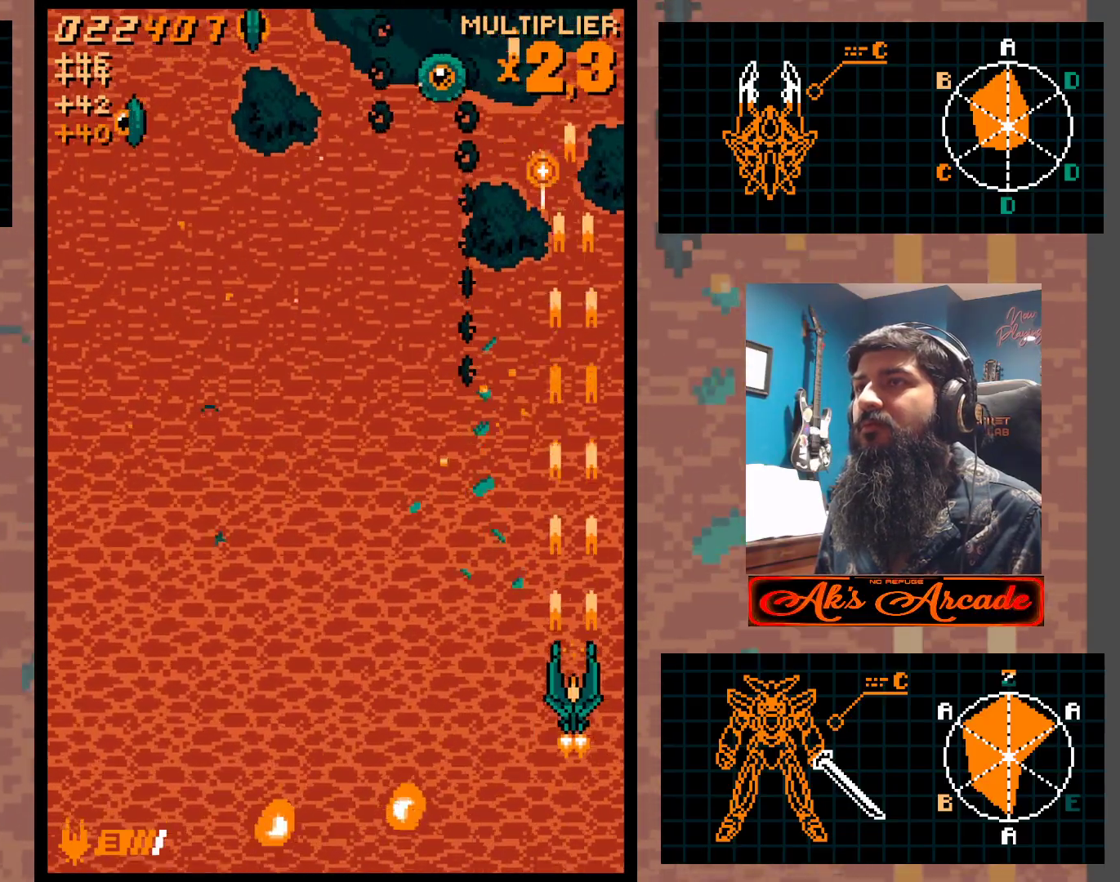
{"buttons": [], "left_stick": "left", "events": [[150, "left_stick", "left"]]}
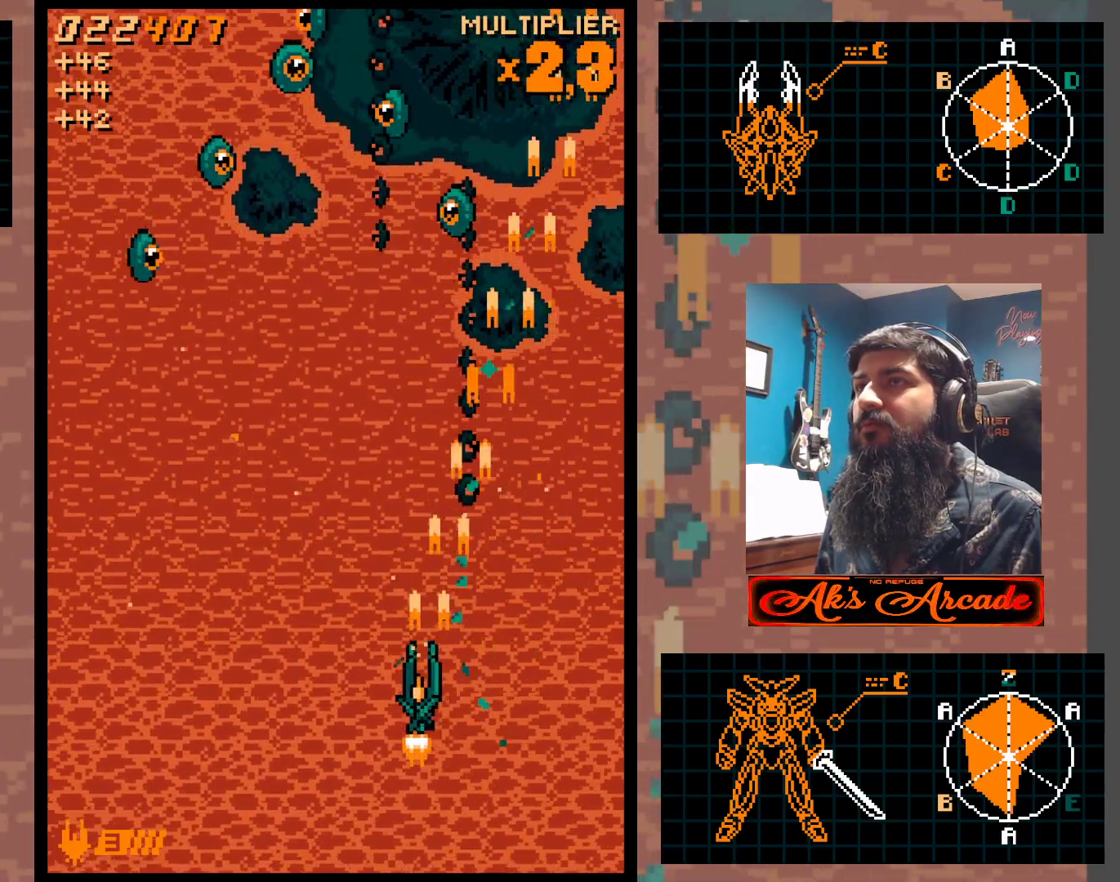
{"buttons": [], "left_stick": "center", "events": [[83, "left_stick", "center"], [150, "left_stick", "left"], [283, "left_stick", "center"], [367, "left_stick", "left"], [467, "left_stick", "center"]]}
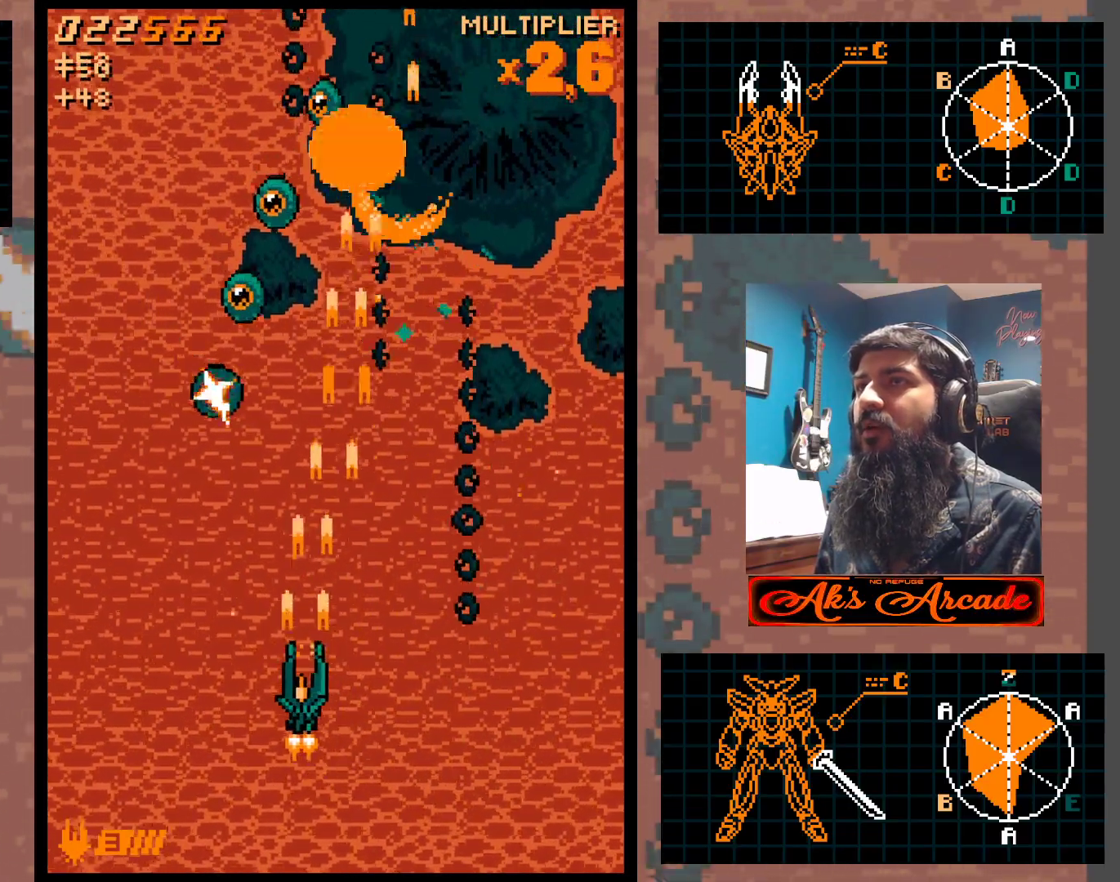
{"buttons": [], "left_stick": "left", "events": [[50, "left_stick", "left"], [150, "left_stick", "center"], [267, "left_stick", "left"], [350, "left_stick", "center"], [467, "left_stick", "left"]]}
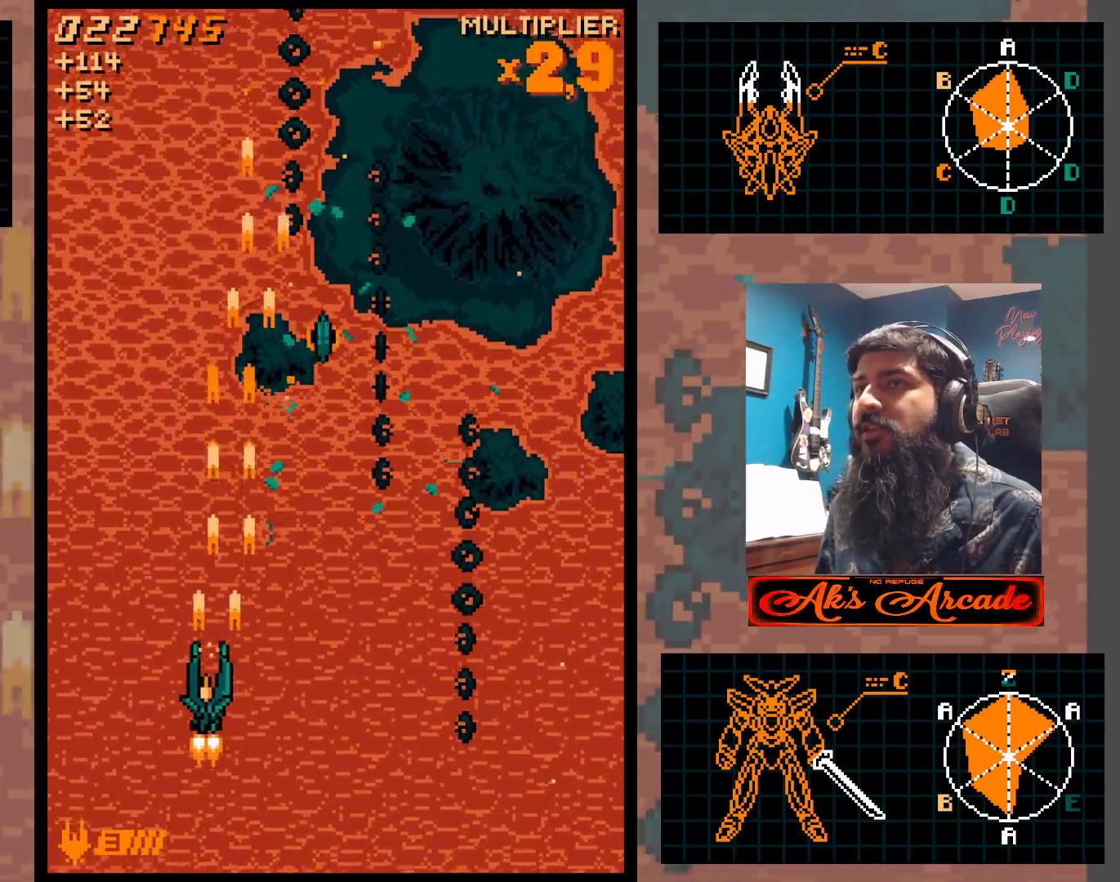
{"buttons": [], "left_stick": "down-right", "events": [[100, "left_stick", "up"], [267, "left_stick", "right"], [367, "left_stick", "down-right"]]}
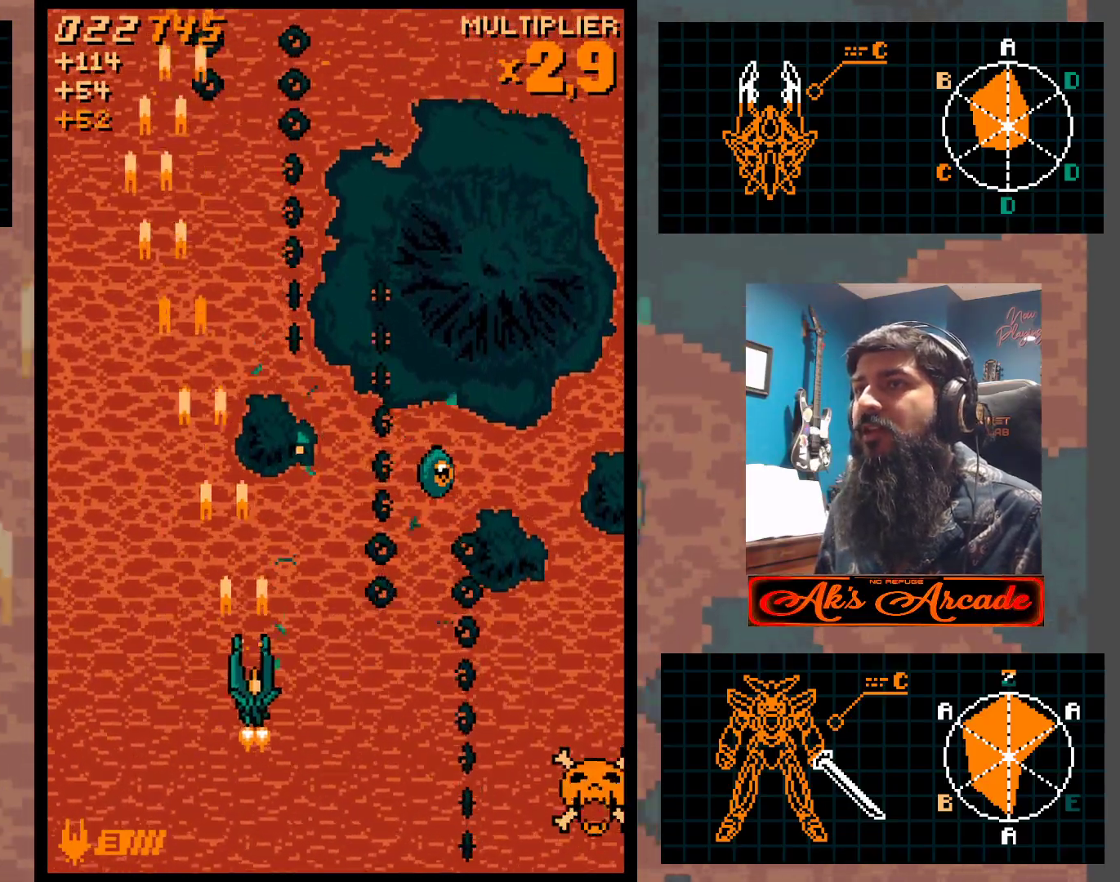
{"buttons": [], "left_stick": "up", "events": [[117, "left_stick", "right"], [333, "left_stick", "up"]]}
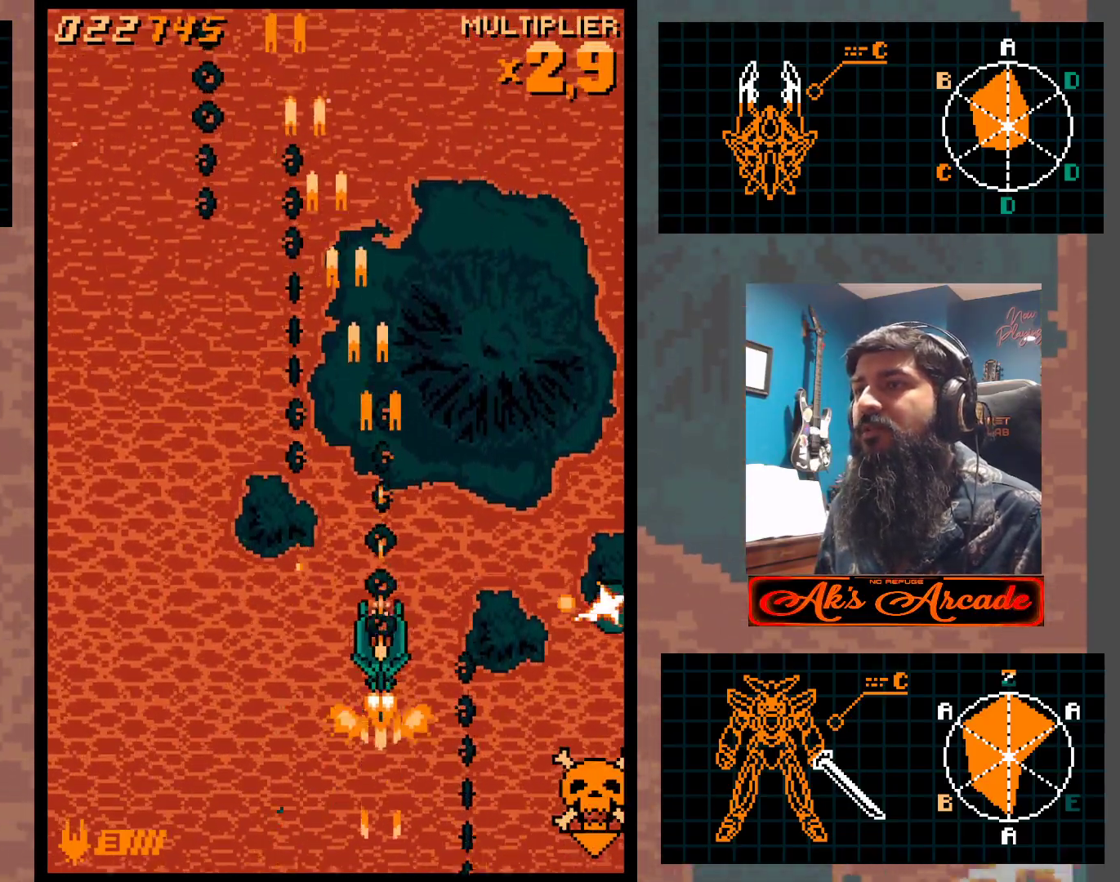
{"buttons": [], "left_stick": "down-right", "events": [[33, "left_stick", "up-right"], [450, "left_stick", "down-right"]]}
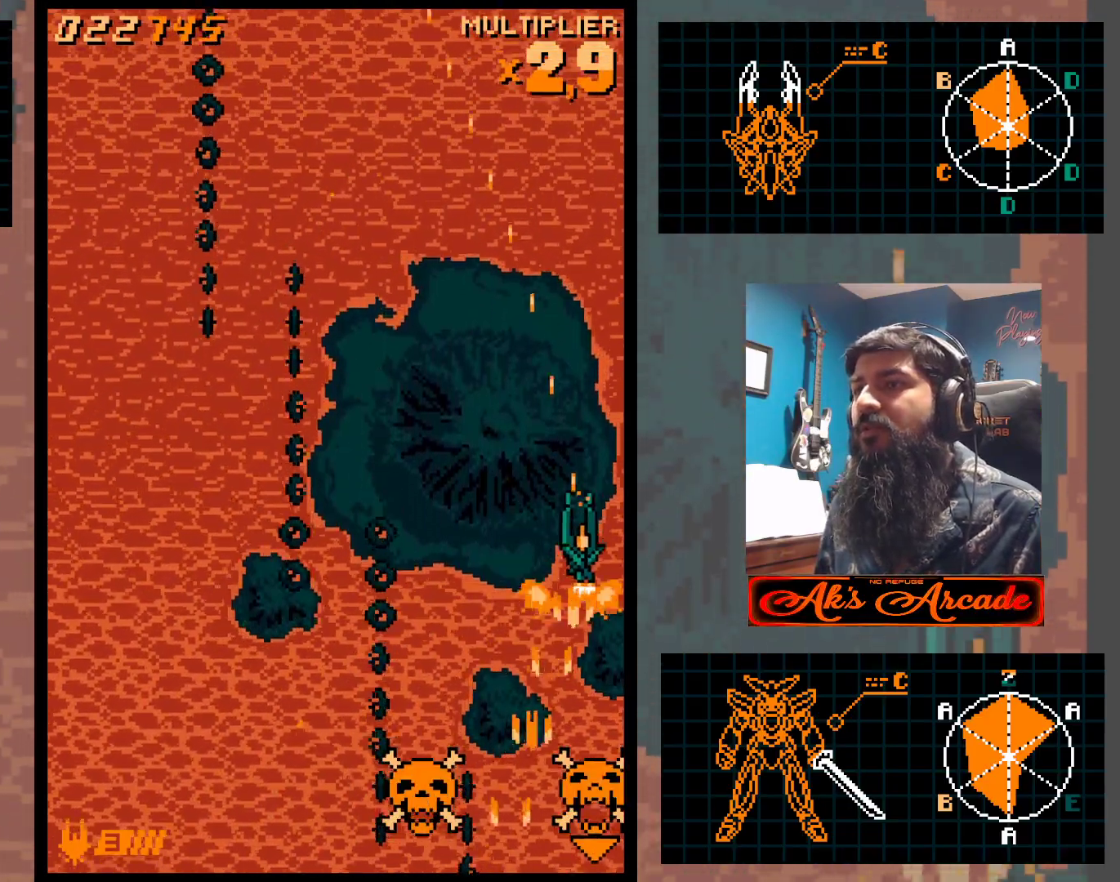
{"buttons": [], "left_stick": "center", "events": [[67, "left_stick", "center"]]}
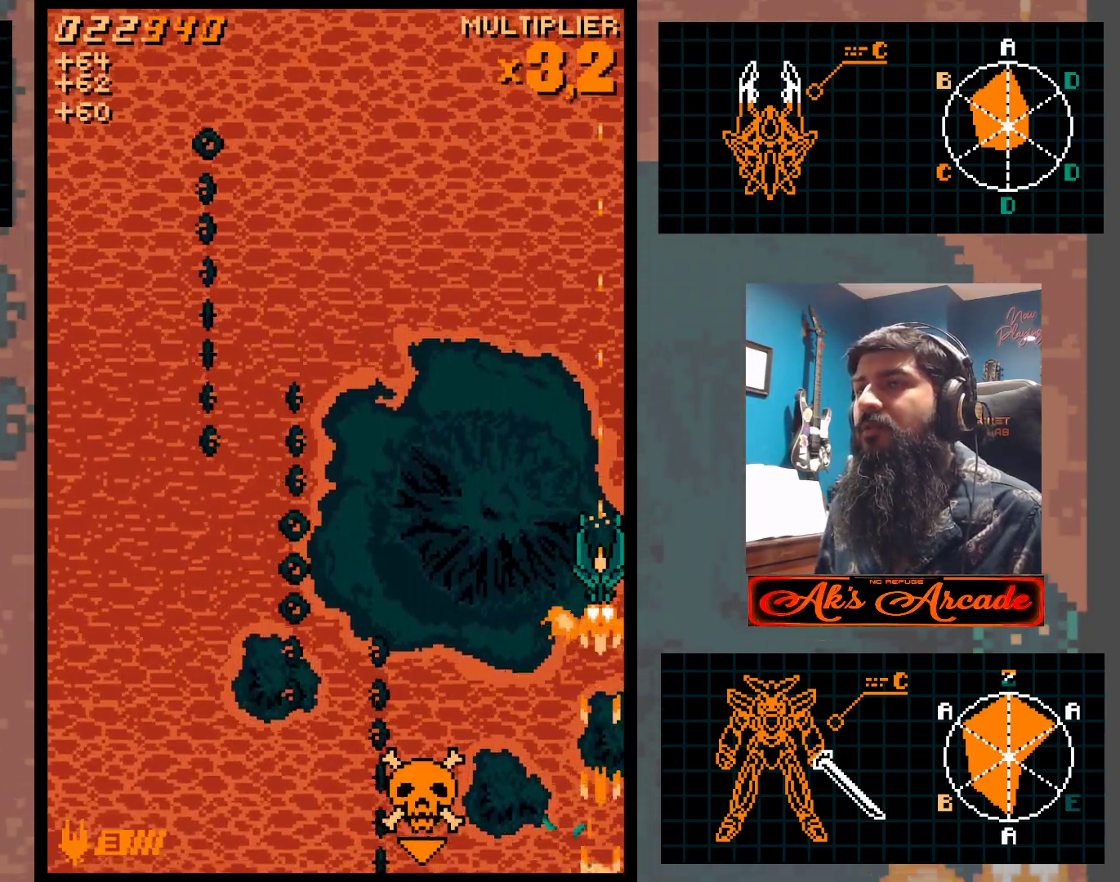
{"buttons": [], "left_stick": "center", "events": []}
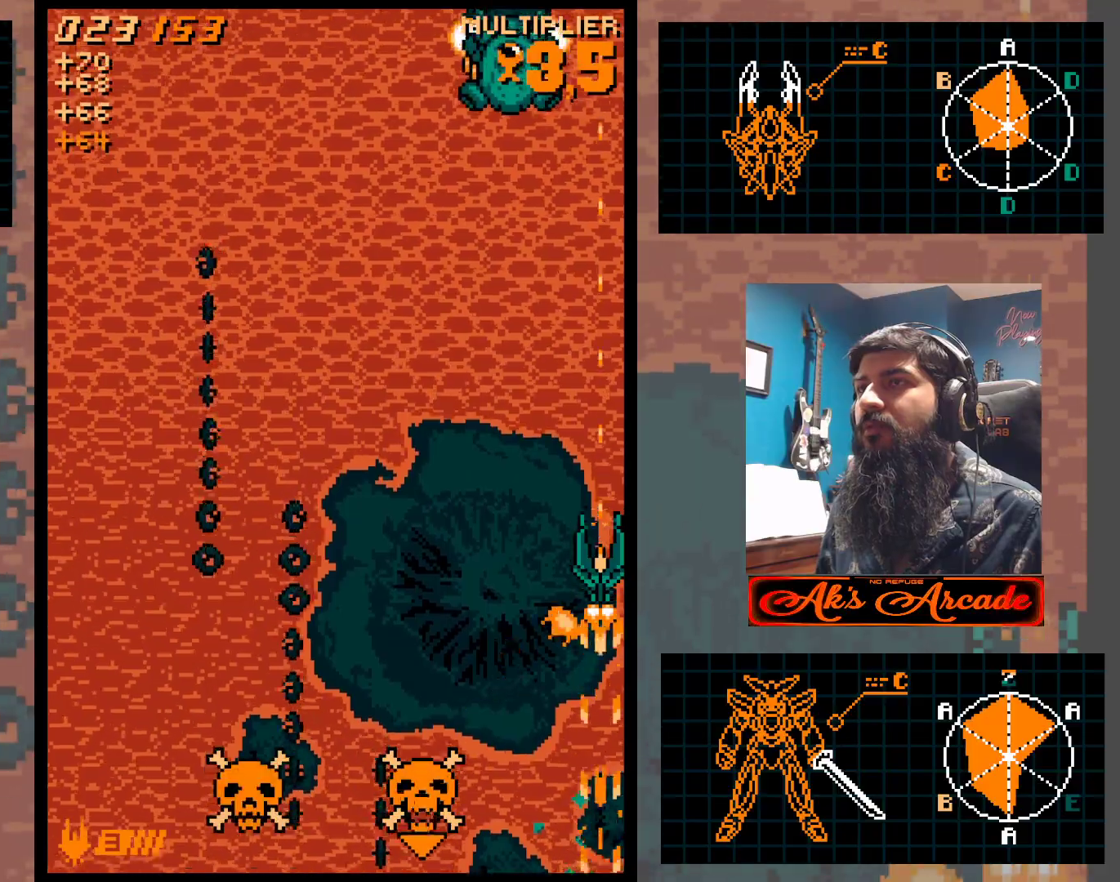
{"buttons": [], "left_stick": "up-left", "events": [[100, "left_stick", "left"], [183, "left_stick", "up-left"]]}
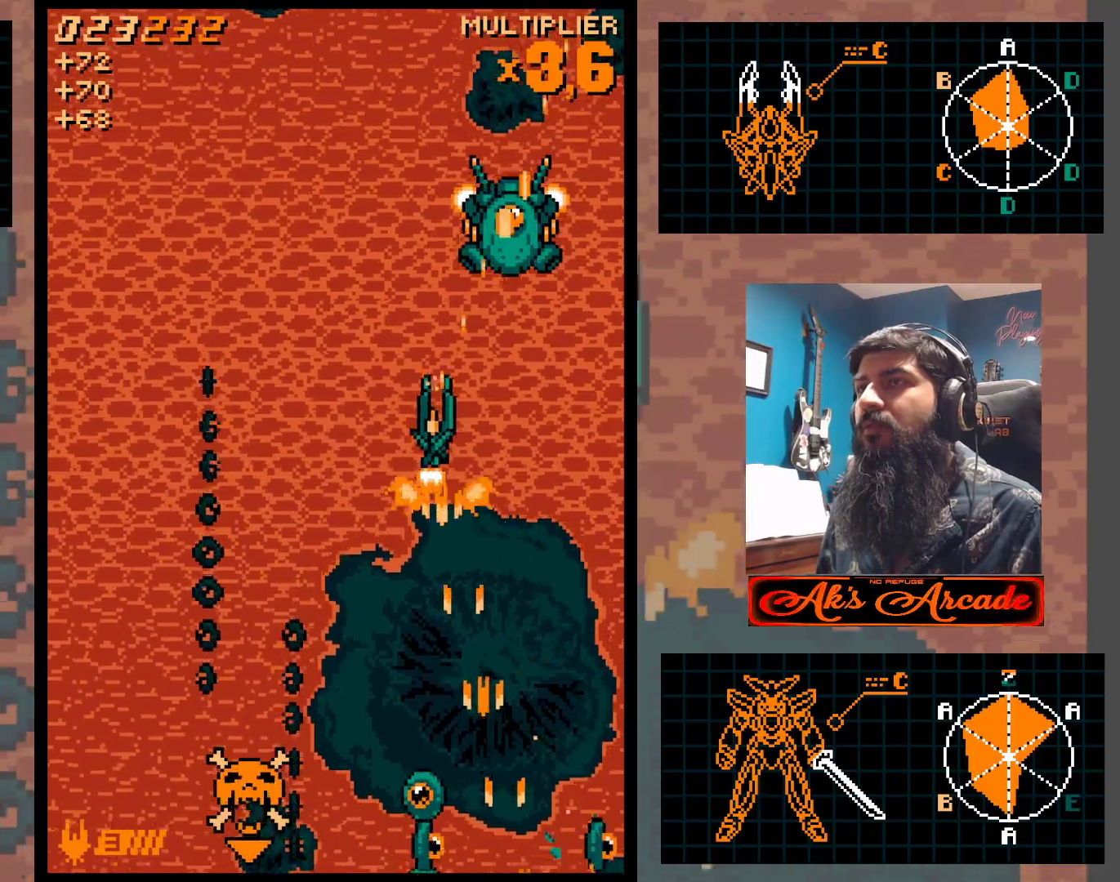
{"buttons": [], "left_stick": "down", "events": [[50, "left_stick", "up"], [267, "left_stick", "up-right"], [483, "left_stick", "down"]]}
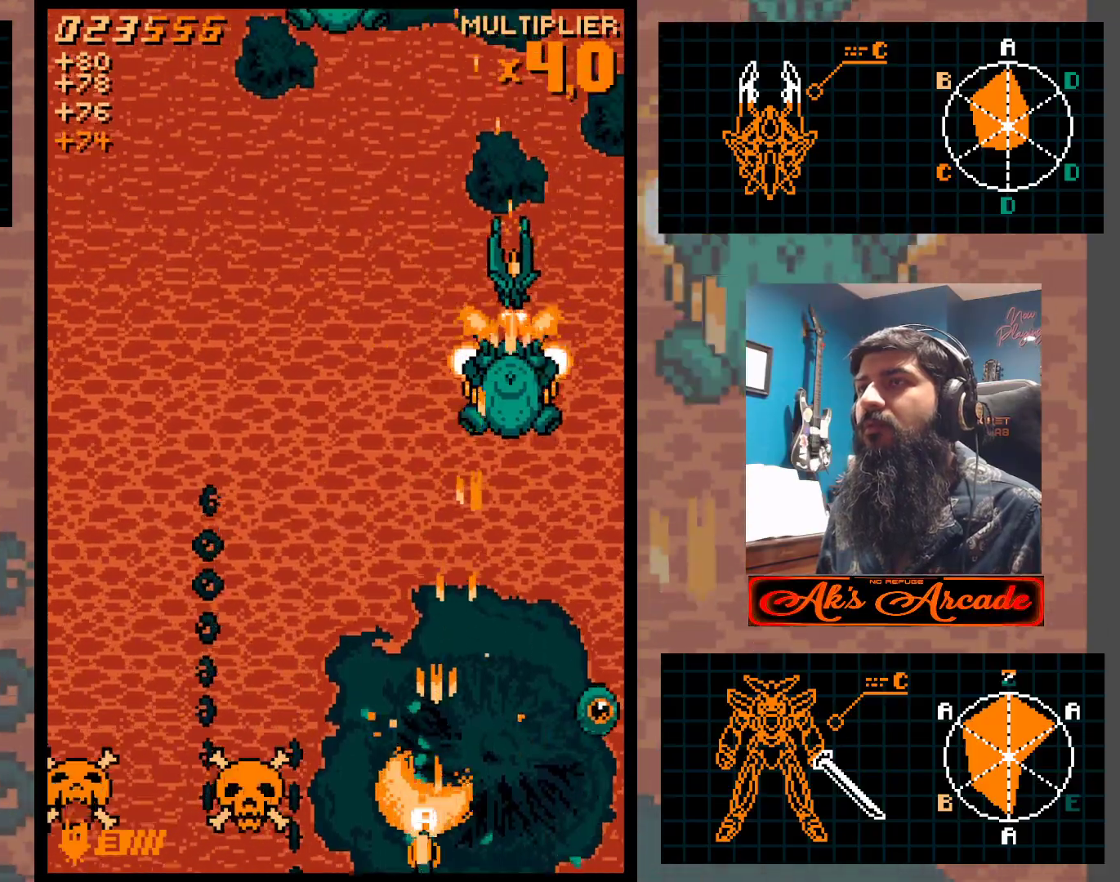
{"buttons": [], "left_stick": "down-right", "events": [[83, "left_stick", "center"], [233, "left_stick", "down"], [350, "left_stick", "center"], [433, "left_stick", "down-right"]]}
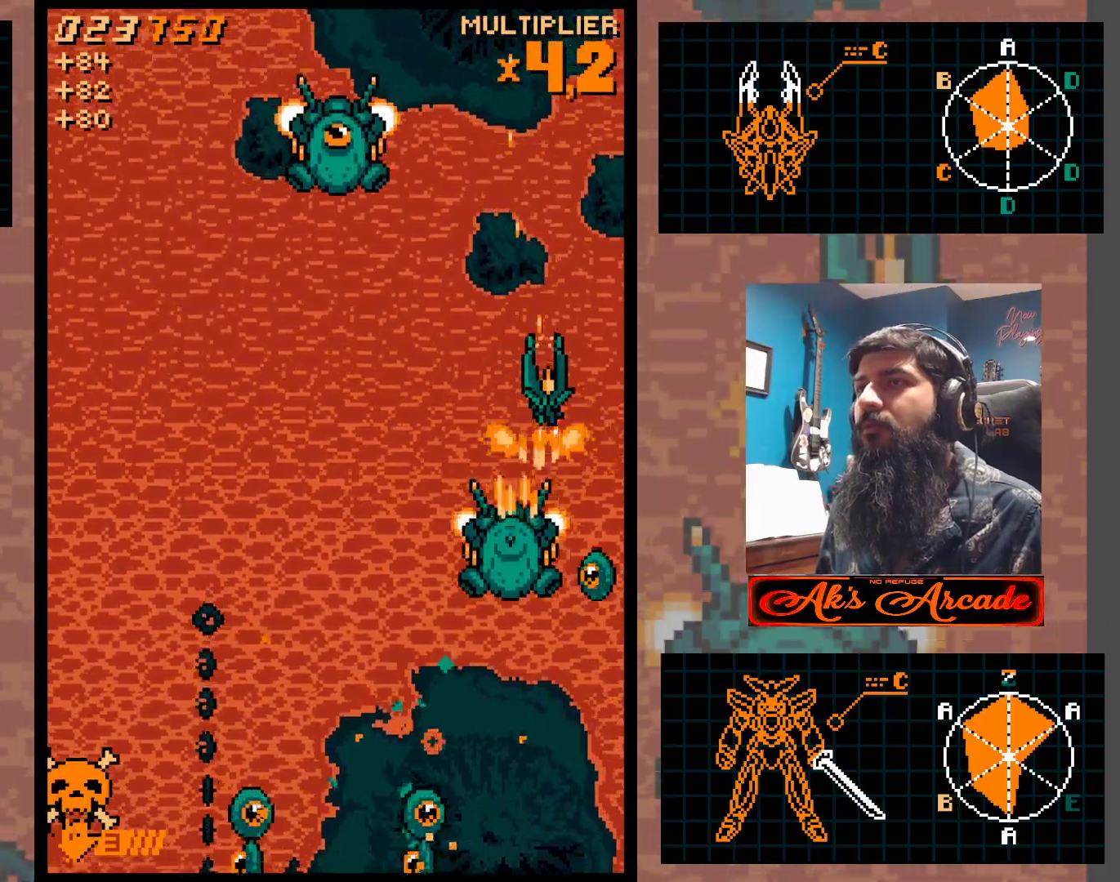
{"buttons": [], "left_stick": "up", "events": [[133, "left_stick", "up-left"], [450, "left_stick", "up"]]}
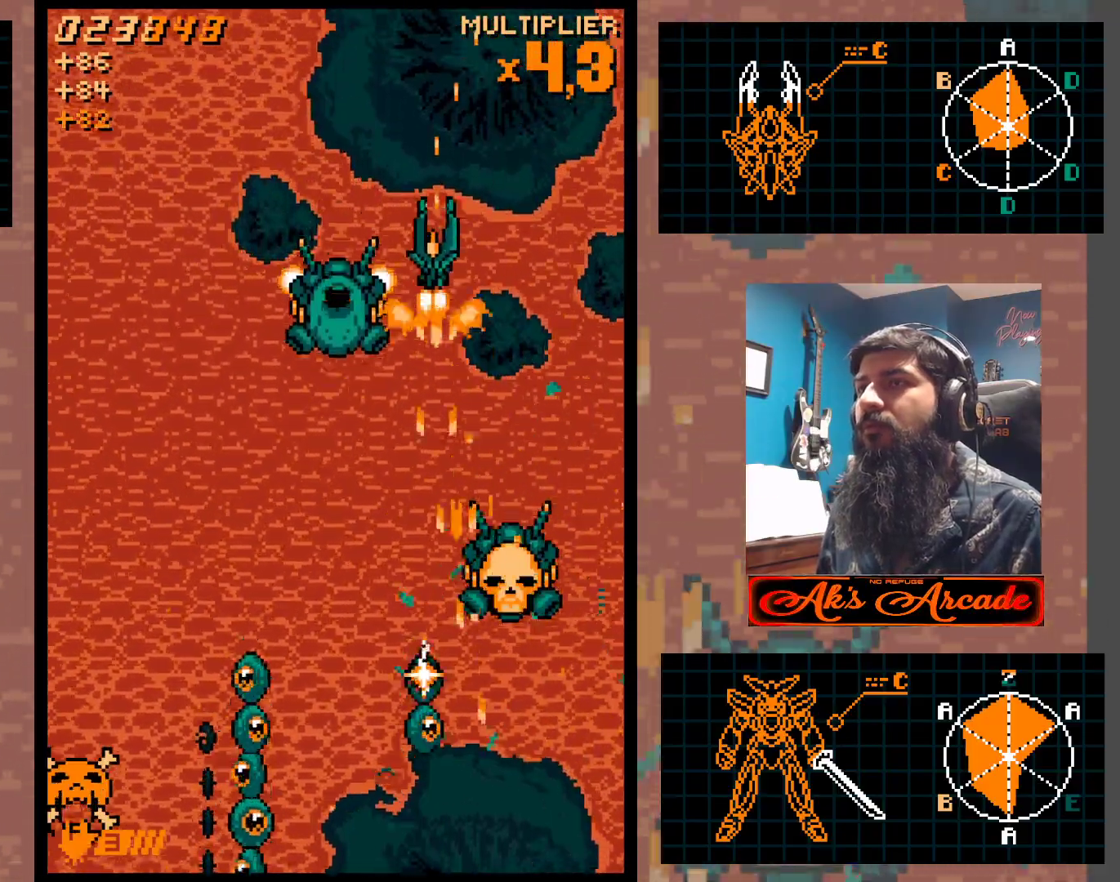
{"buttons": [], "left_stick": "center", "events": [[117, "left_stick", "down-left"], [267, "left_stick", "down"], [500, "left_stick", "center"]]}
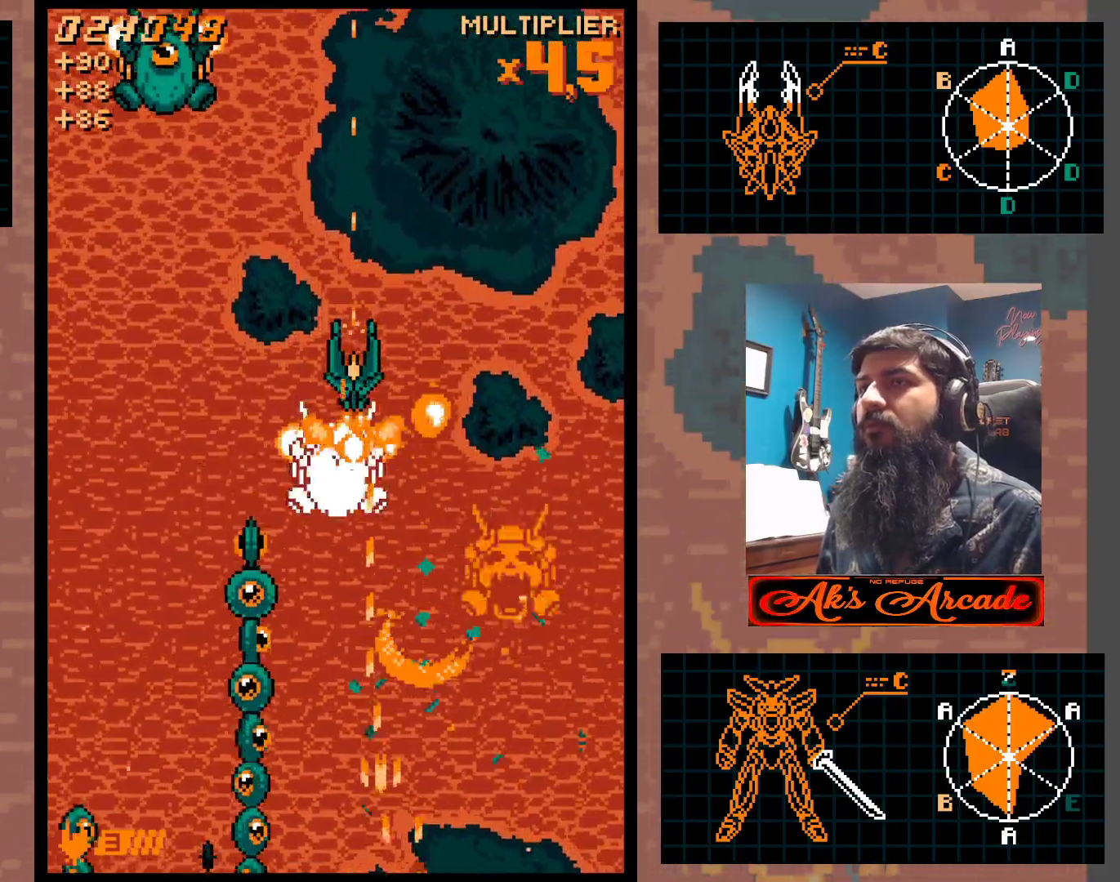
{"buttons": [], "left_stick": "up-left", "events": [[133, "left_stick", "up"], [467, "left_stick", "up-left"]]}
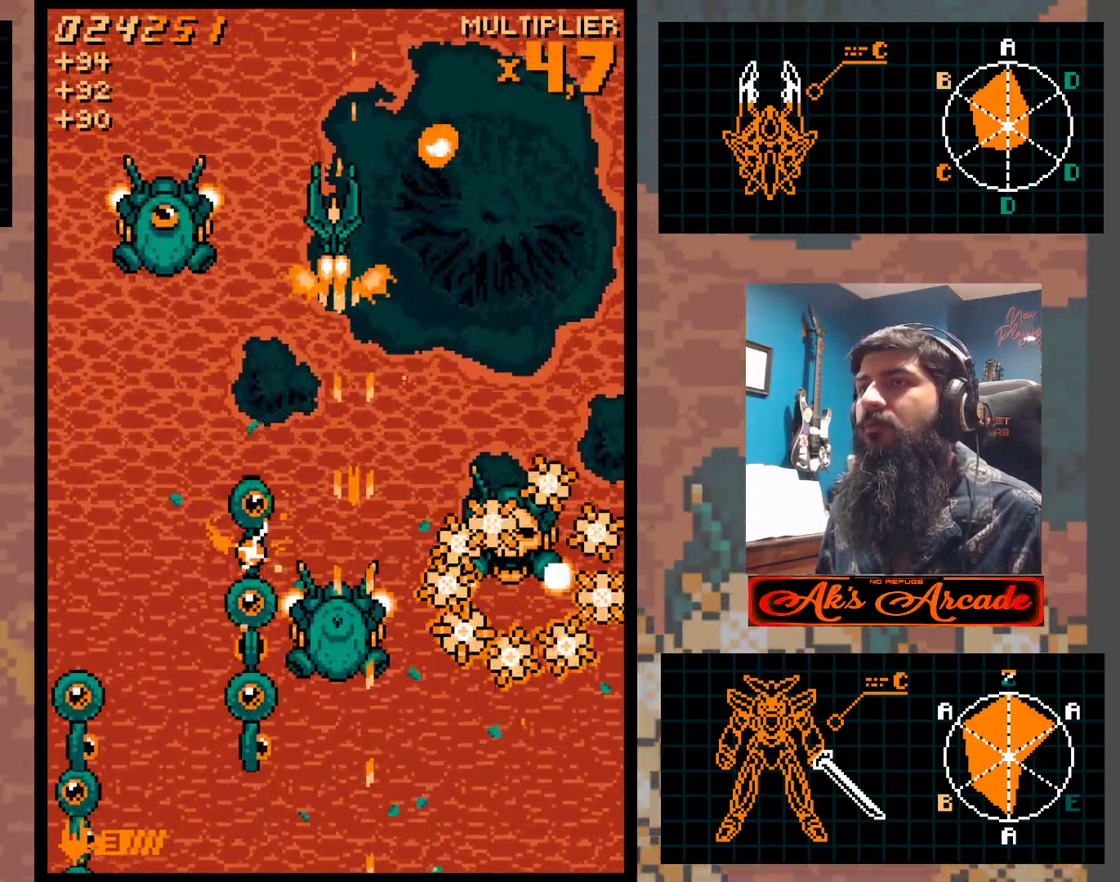
{"buttons": [], "left_stick": "left", "events": [[233, "left_stick", "center"], [283, "left_stick", "right"], [400, "left_stick", "left"]]}
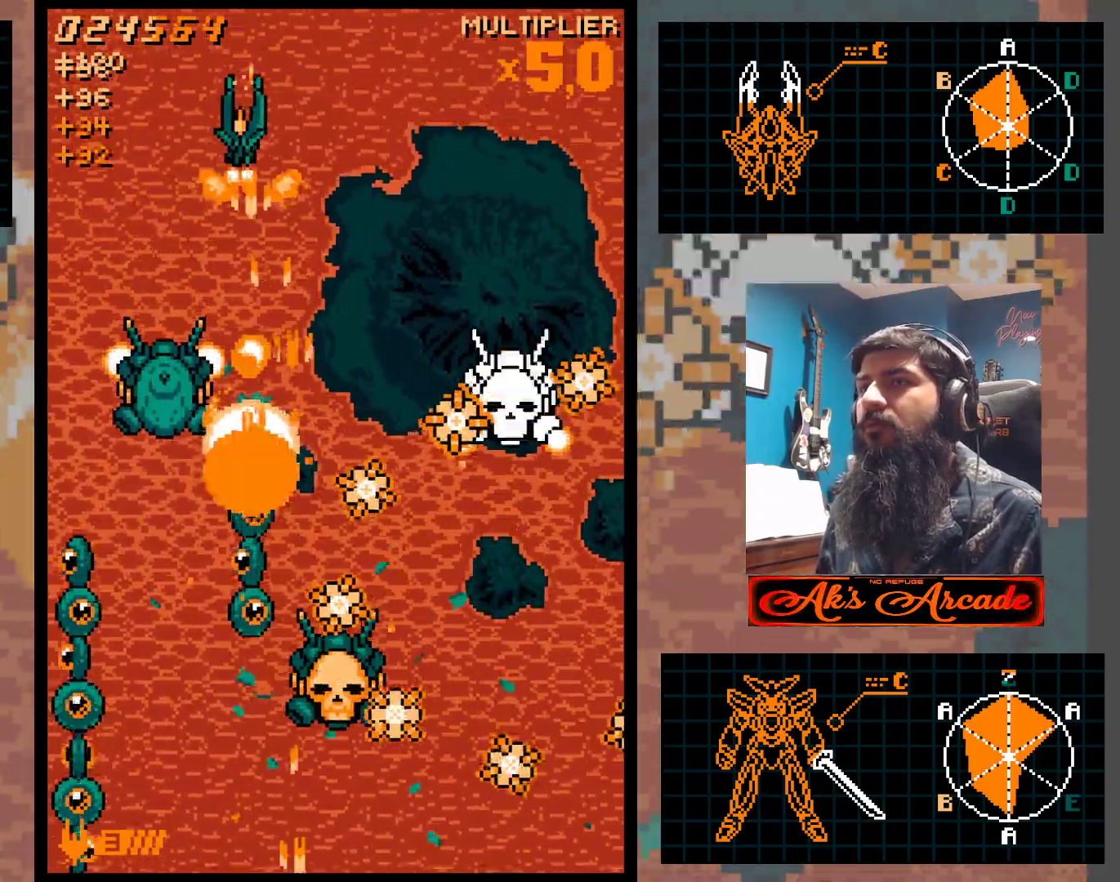
{"buttons": [], "left_stick": "center", "events": [[67, "left_stick", "down-left"], [283, "left_stick", "down"], [383, "left_stick", "center"]]}
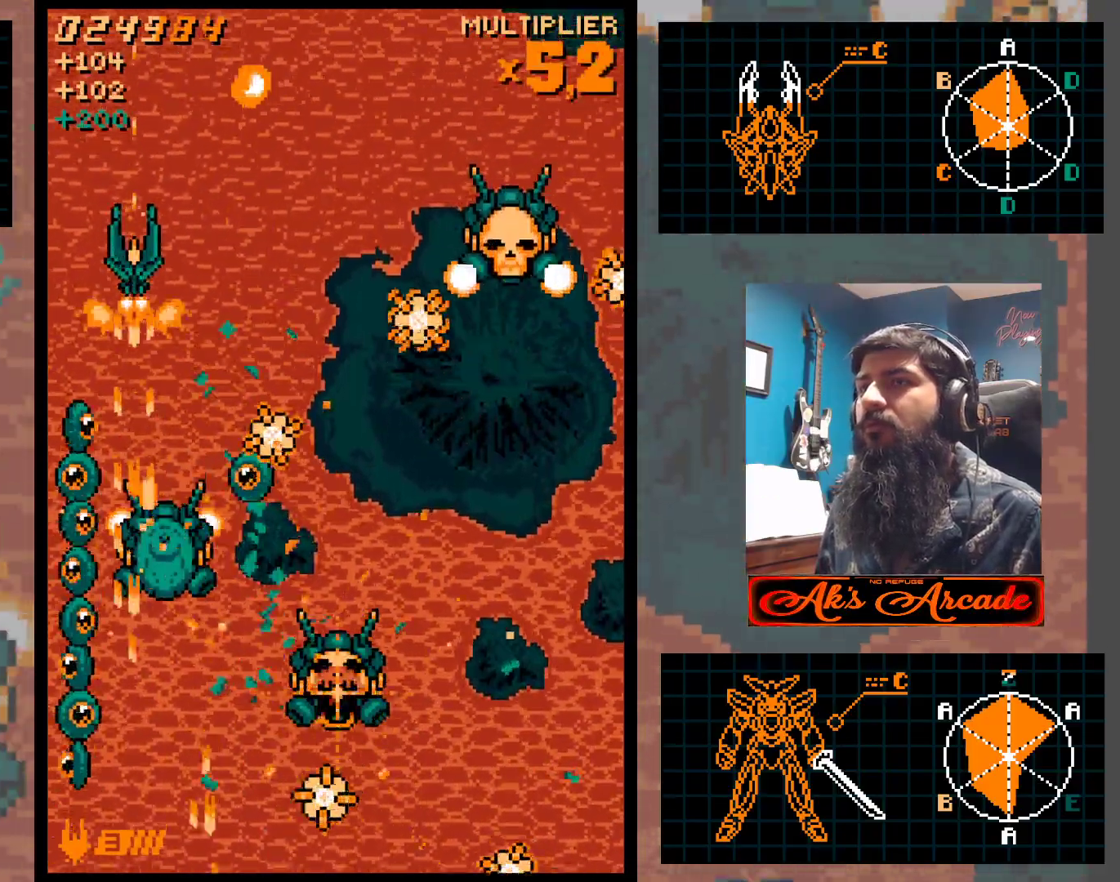
{"buttons": [], "left_stick": "center", "events": [[150, "left_stick", "left"], [333, "left_stick", "right"], [500, "left_stick", "center"]]}